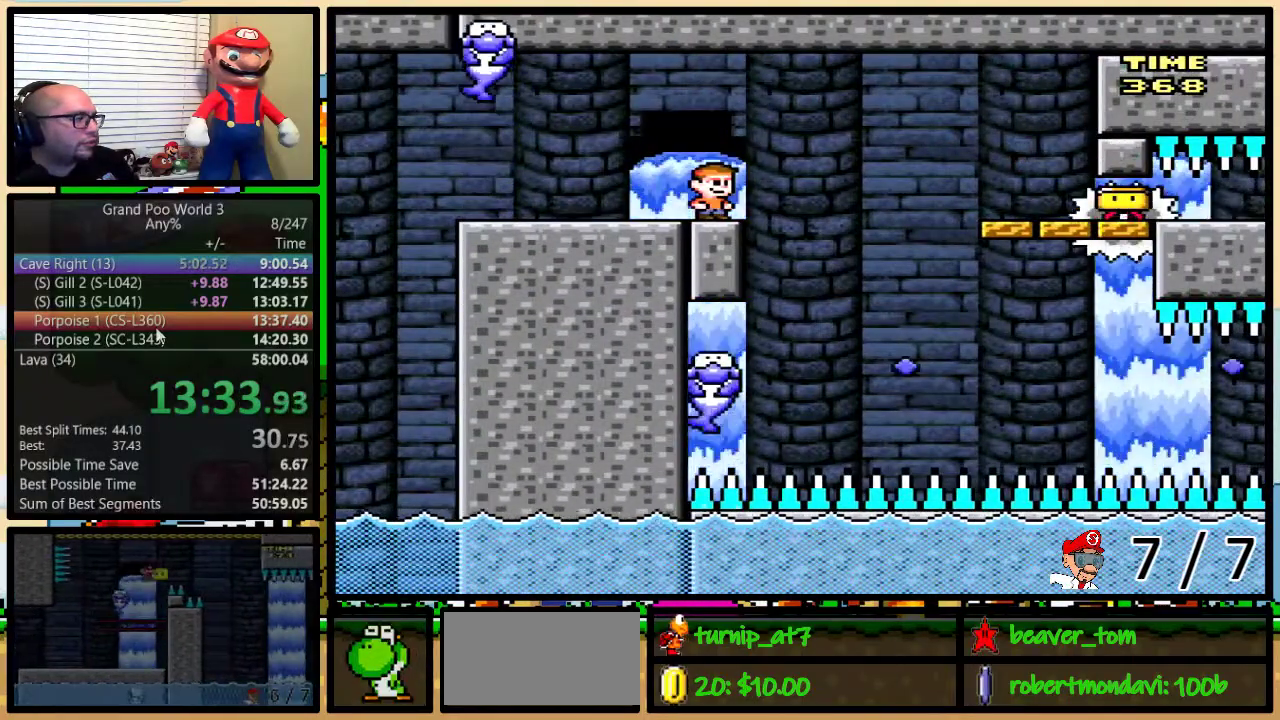
Gameplay with a controller (Nintendo layout); each line is a JSON object with the inputs held at the frame after it. "events" lists button and stick changes between this image and that frame as [ms after this image, input, new state], when the widget could be followed in between. Not read: L1 L3 R1 R3.
{"buttons": ["X"], "events": []}
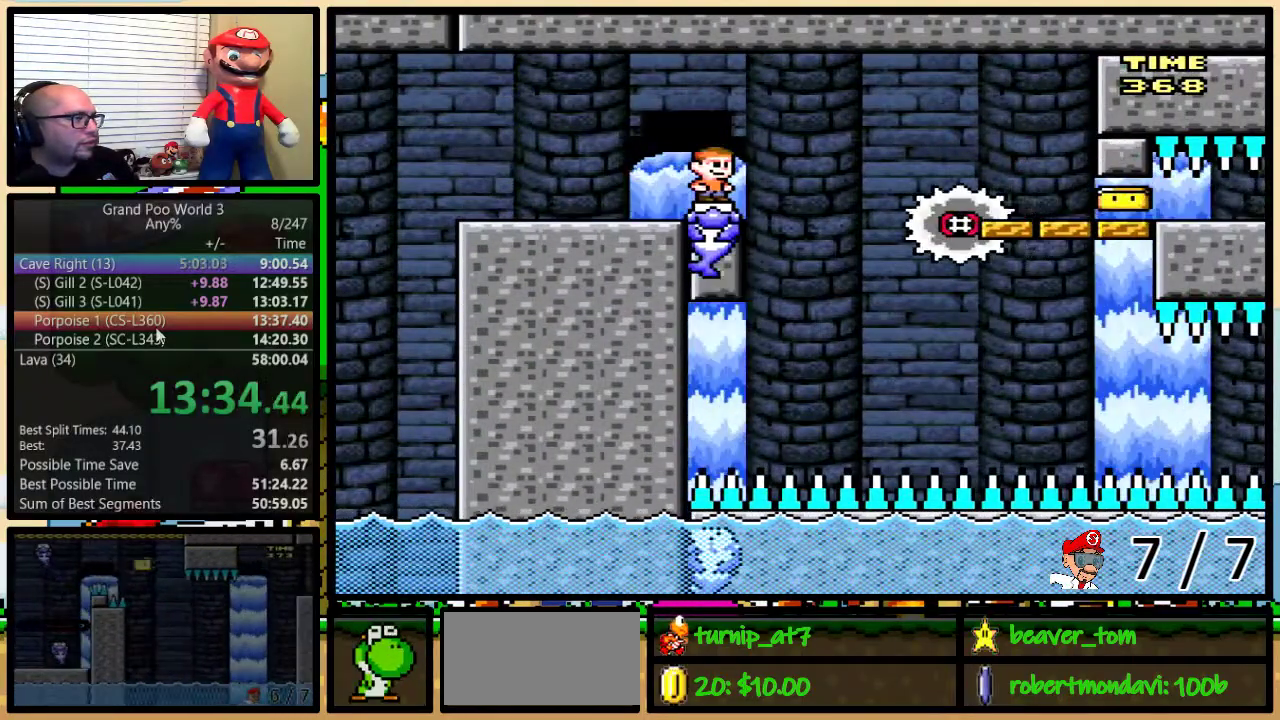
{"buttons": ["X"], "events": []}
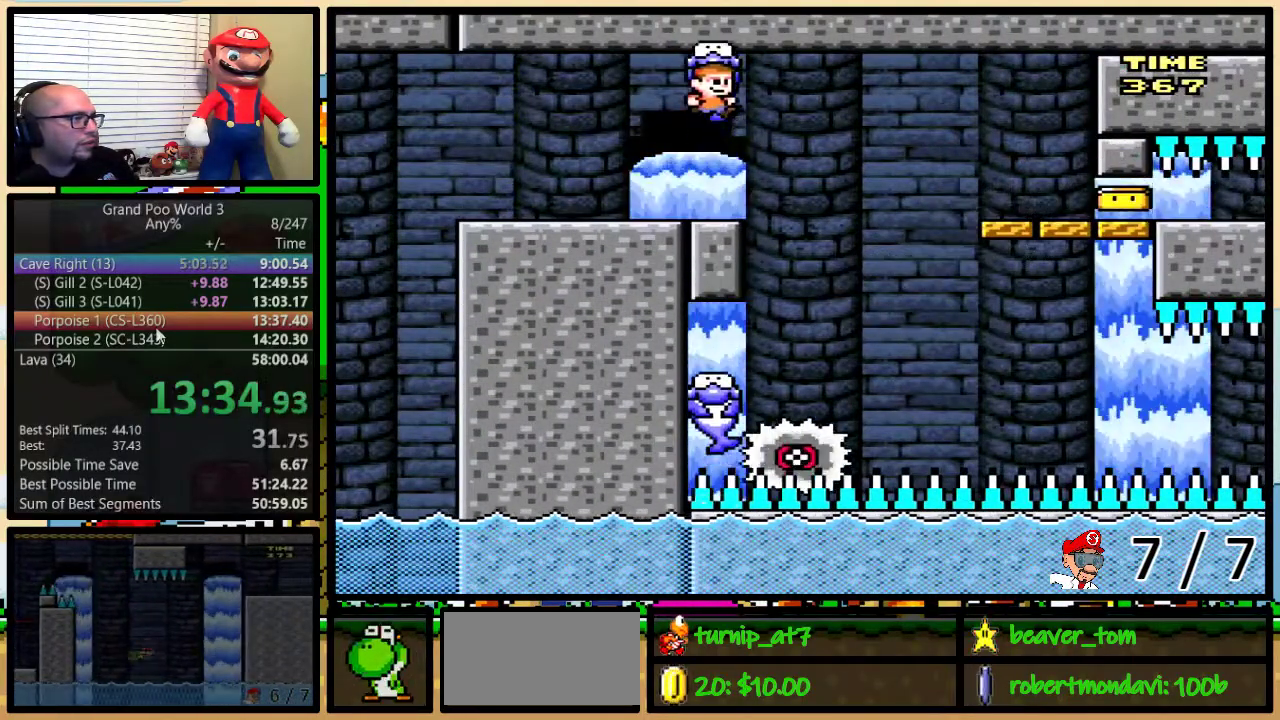
{"buttons": ["A", "X"], "events": [[184, "DPAD_RIGHT", "down"], [184, "DPAD_UP", "down"], [217, "A", "down"], [384, "DPAD_UP", "up"], [418, "DPAD_RIGHT", "up"]]}
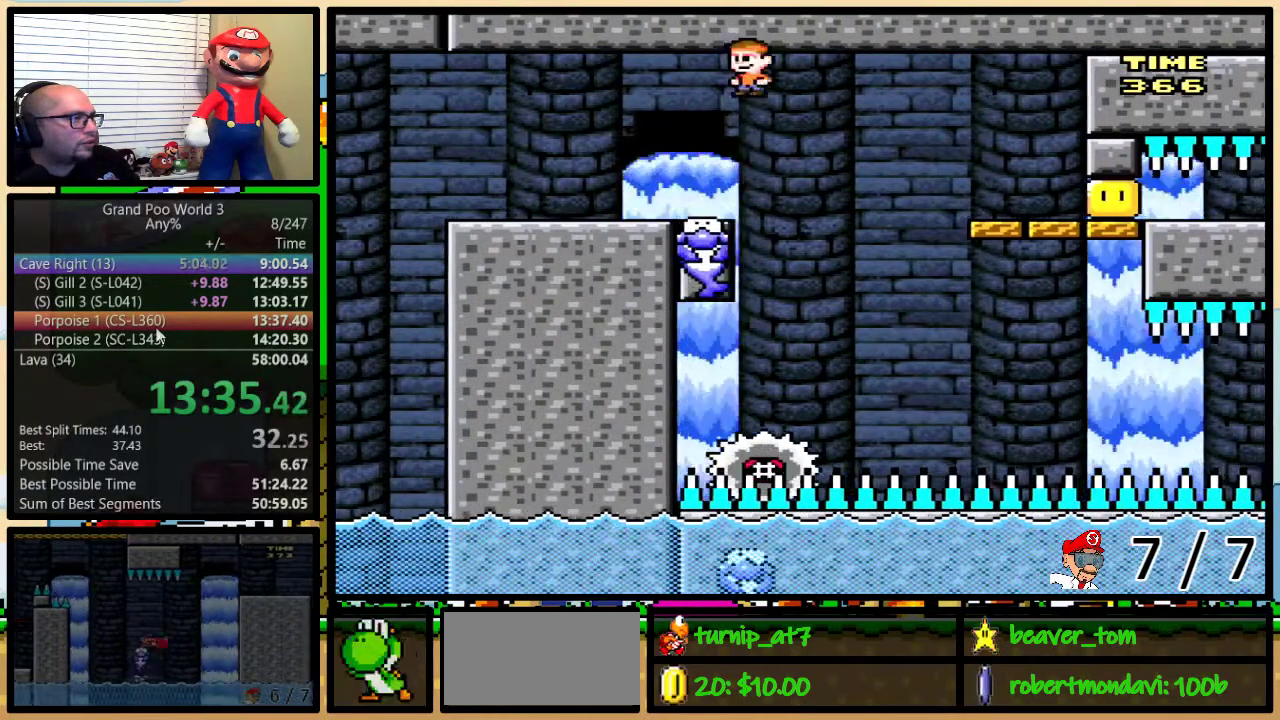
{"buttons": ["X"], "events": [[150, "A", "up"], [284, "DPAD_RIGHT", "down"], [384, "DPAD_RIGHT", "up"]]}
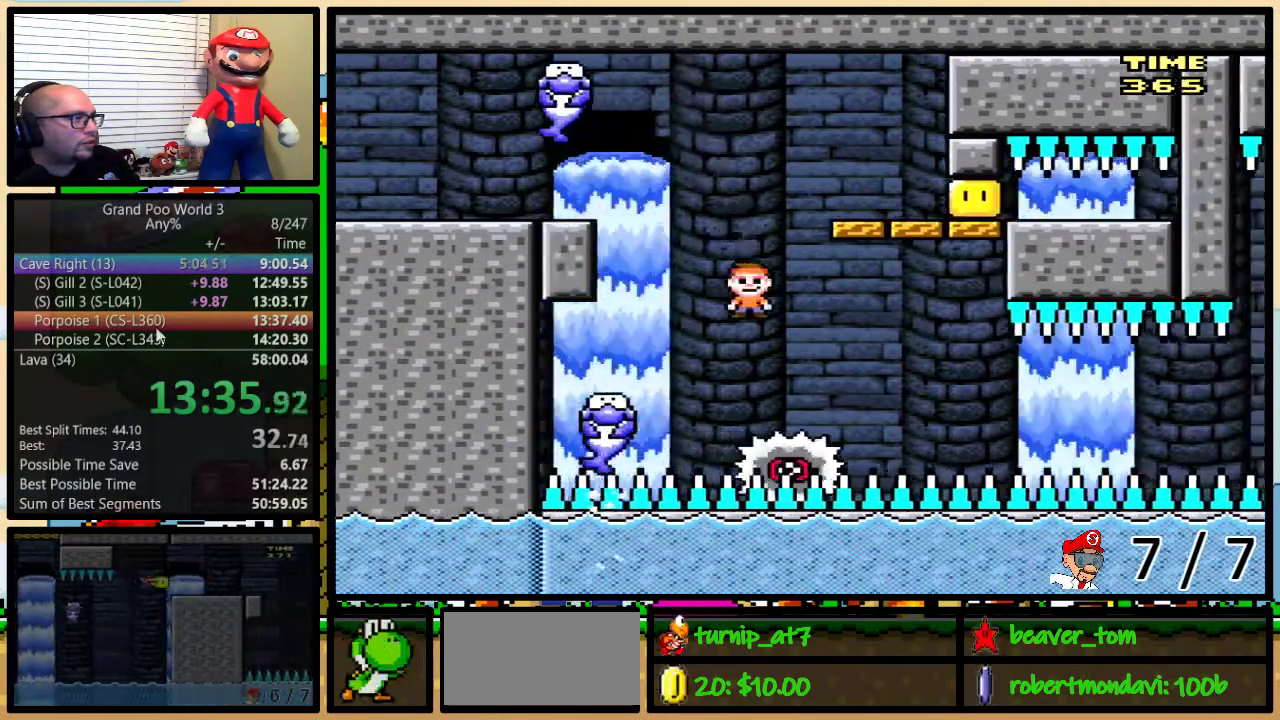
{"buttons": ["X"], "events": []}
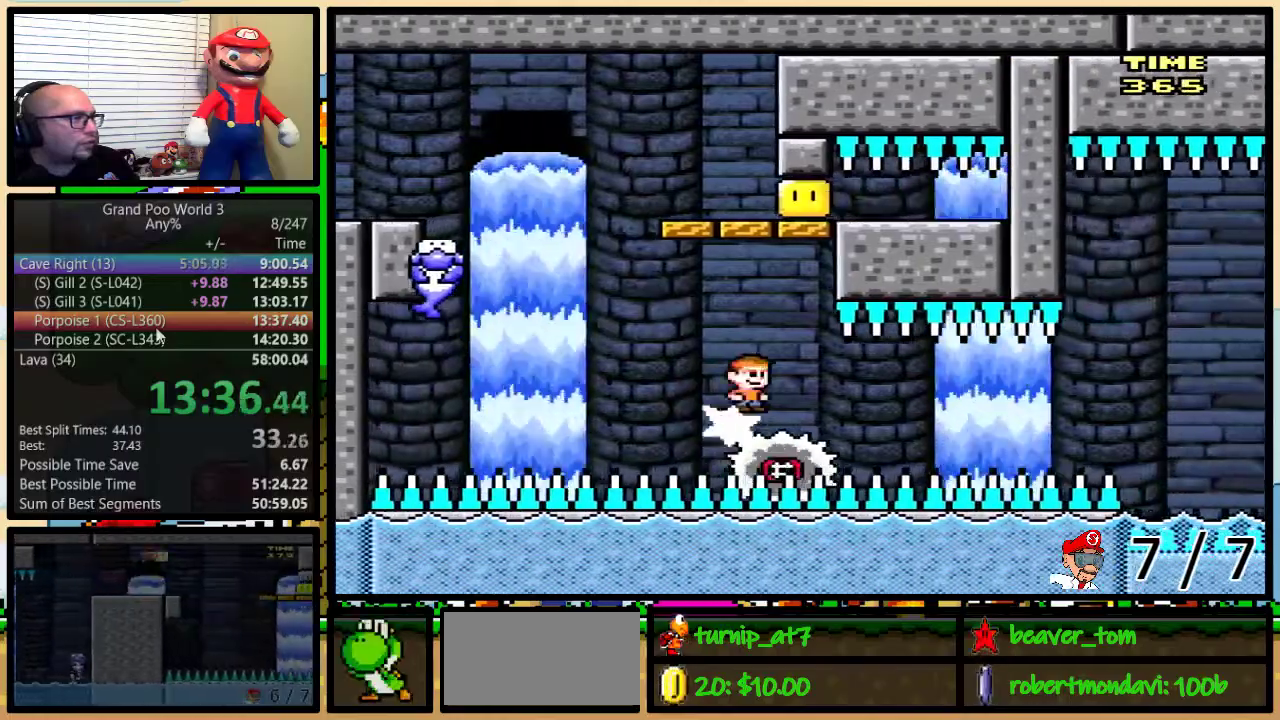
{"buttons": ["X"], "events": []}
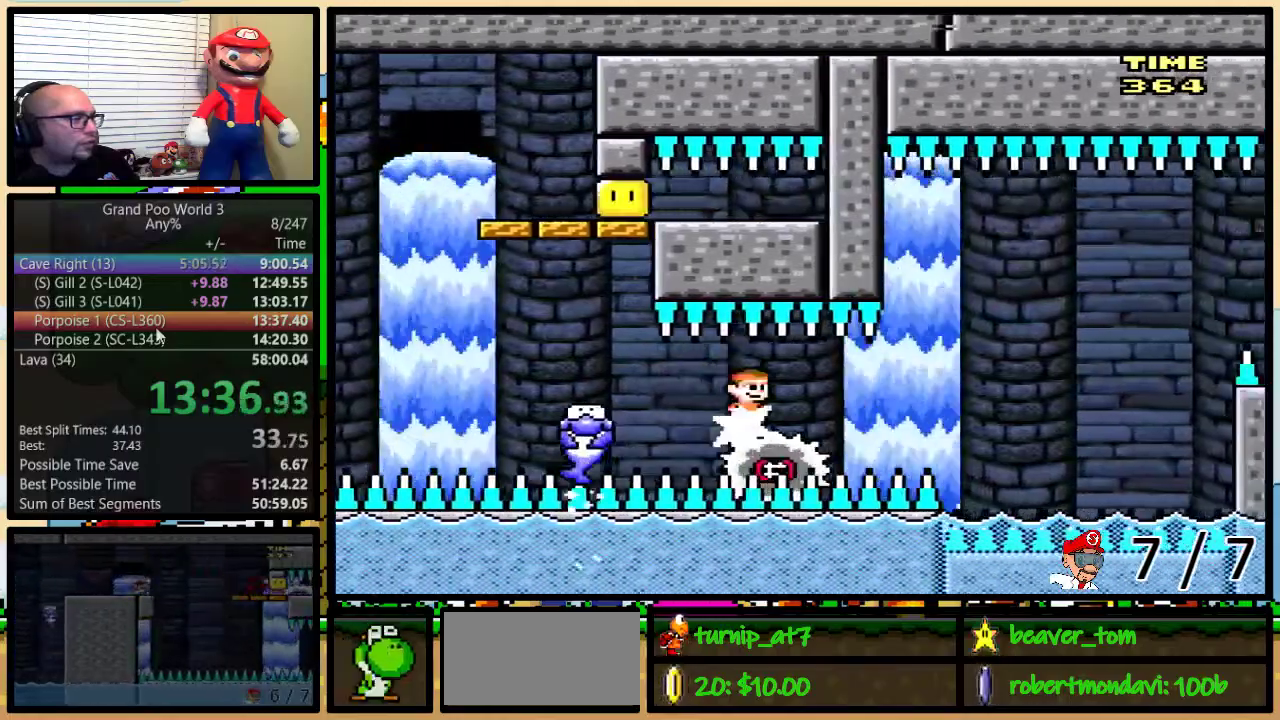
{"buttons": ["X"], "events": []}
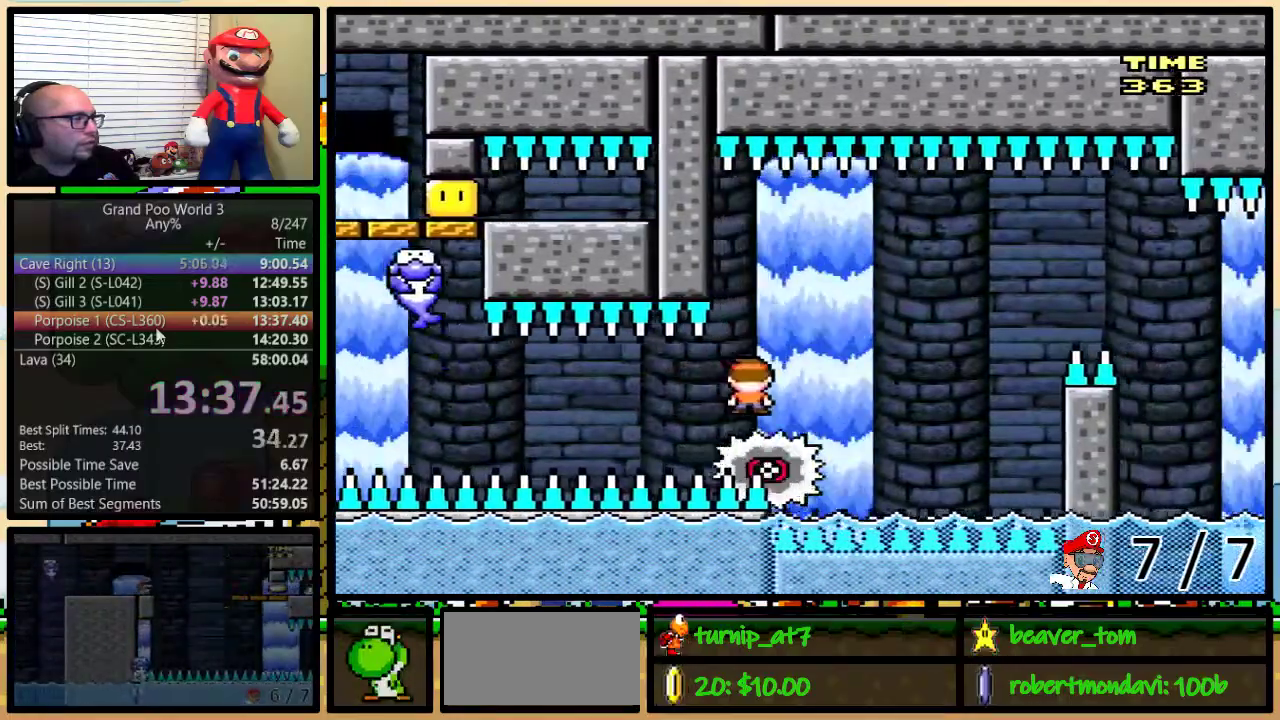
{"buttons": ["A", "X", "DPAD_UP", "DPAD_RIGHT"], "events": [[184, "DPAD_RIGHT", "down"], [184, "DPAD_UP", "down"], [367, "A", "down"]]}
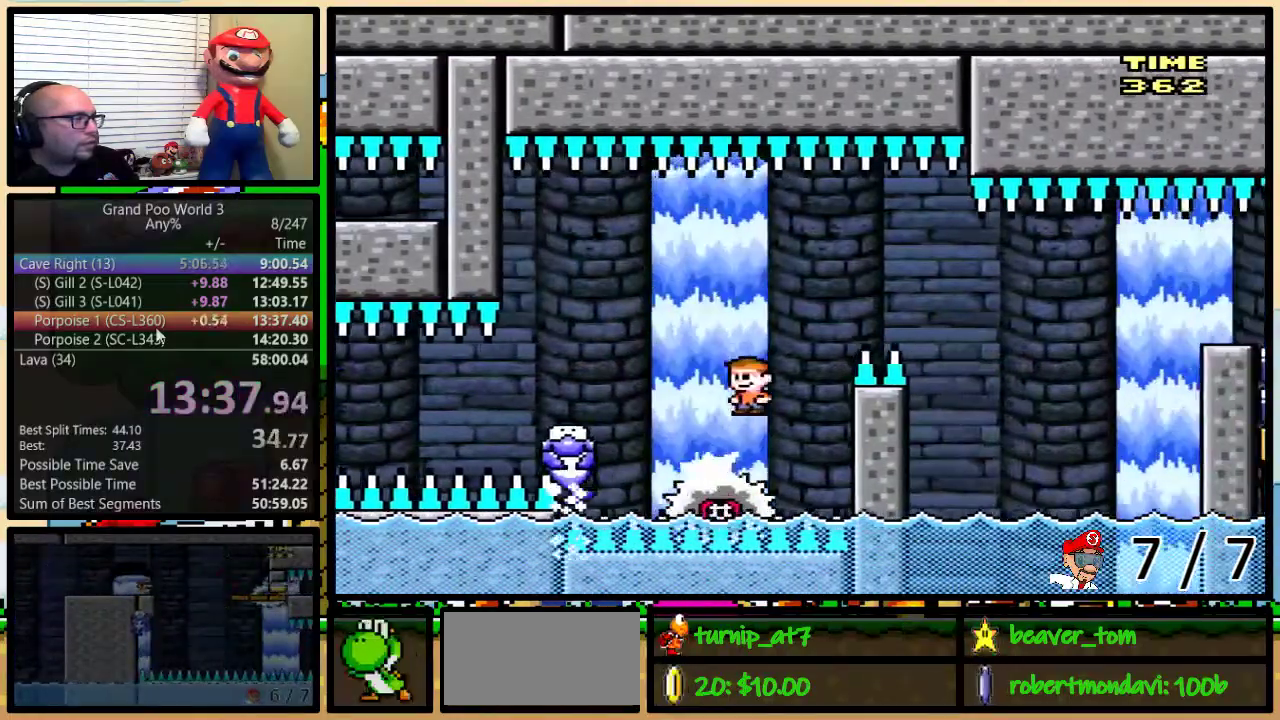
{"buttons": ["A", "X", "DPAD_UP", "DPAD_RIGHT"], "events": [[84, "A", "up"], [134, "A", "down"]]}
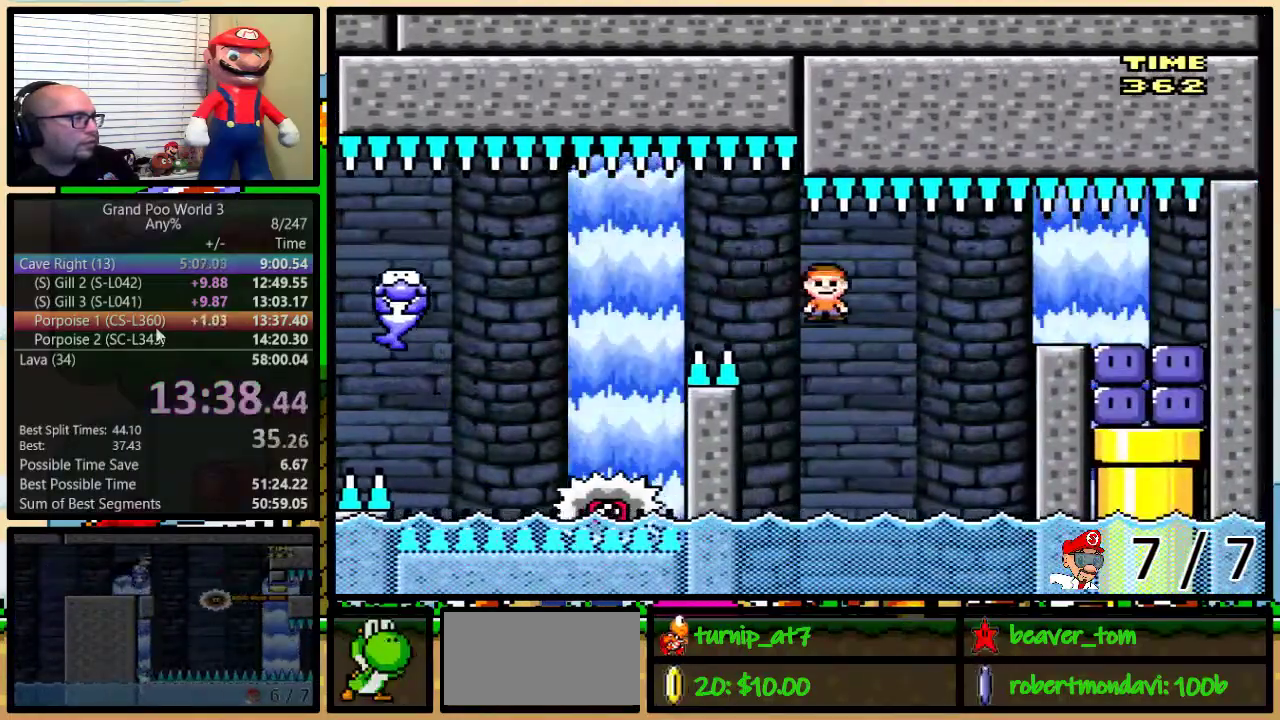
{"buttons": ["B", "Y", "DPAD_UP", "DPAD_RIGHT"], "events": [[17, "DPAD_UP", "up"], [50, "DPAD_LEFT", "down"], [50, "DPAD_RIGHT", "up"], [133, "A", "up"], [167, "X", "up"], [167, "Y", "down"], [200, "DPAD_LEFT", "up"], [200, "DPAD_RIGHT", "down"], [267, "DPAD_UP", "down"], [384, "B", "down"]]}
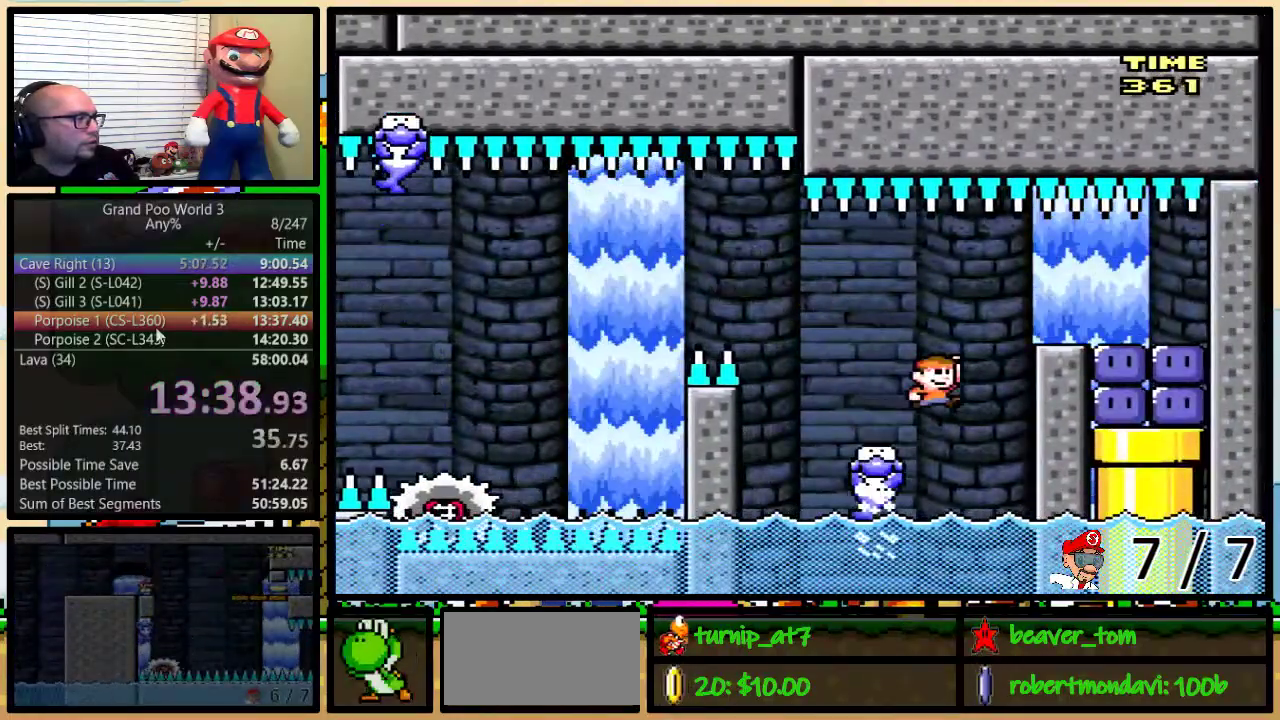
{"buttons": ["DPAD_LEFT"], "events": [[134, "B", "up"], [267, "DPAD_UP", "up"], [317, "DPAD_LEFT", "down"], [317, "DPAD_RIGHT", "up"], [351, "Y", "up"], [418, "Y", "down"], [501, "Y", "up"]]}
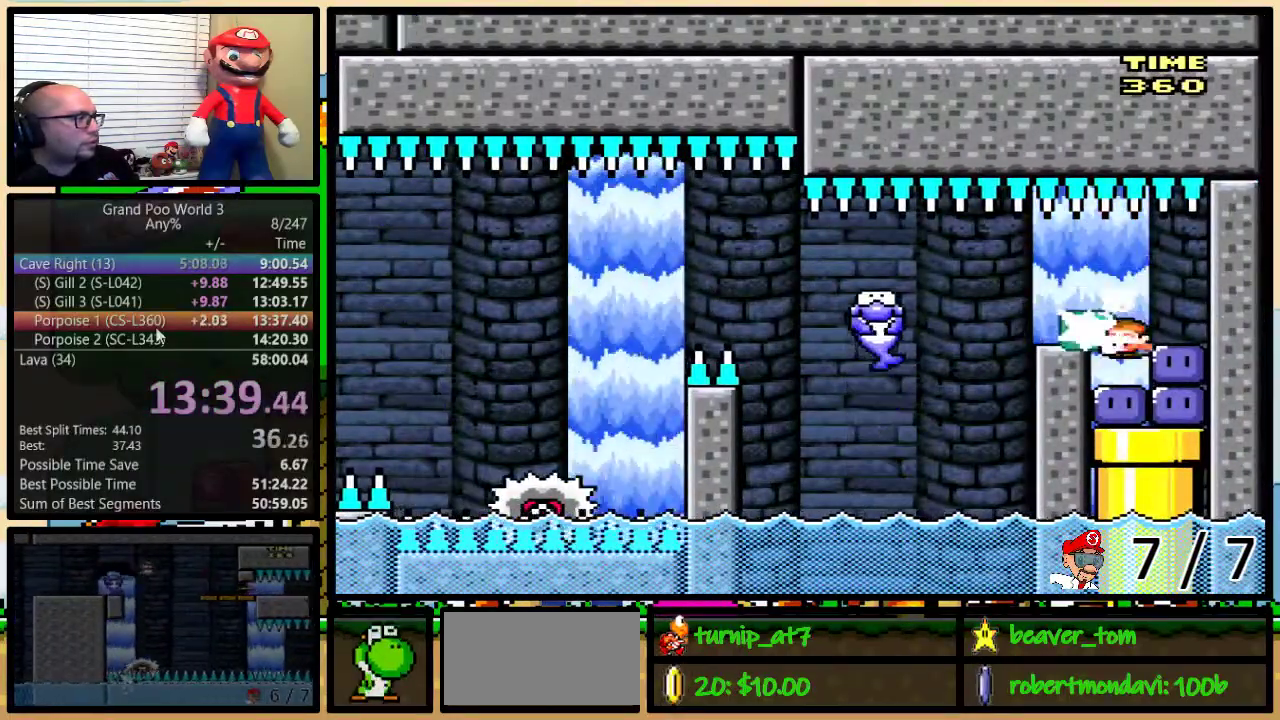
{"buttons": ["Y", "DPAD_UP", "DPAD_RIGHT"], "events": [[83, "DPAD_LEFT", "up"], [117, "DPAD_RIGHT", "down"], [150, "Y", "down"], [217, "DPAD_UP", "down"], [217, "Y", "up"], [417, "Y", "down"]]}
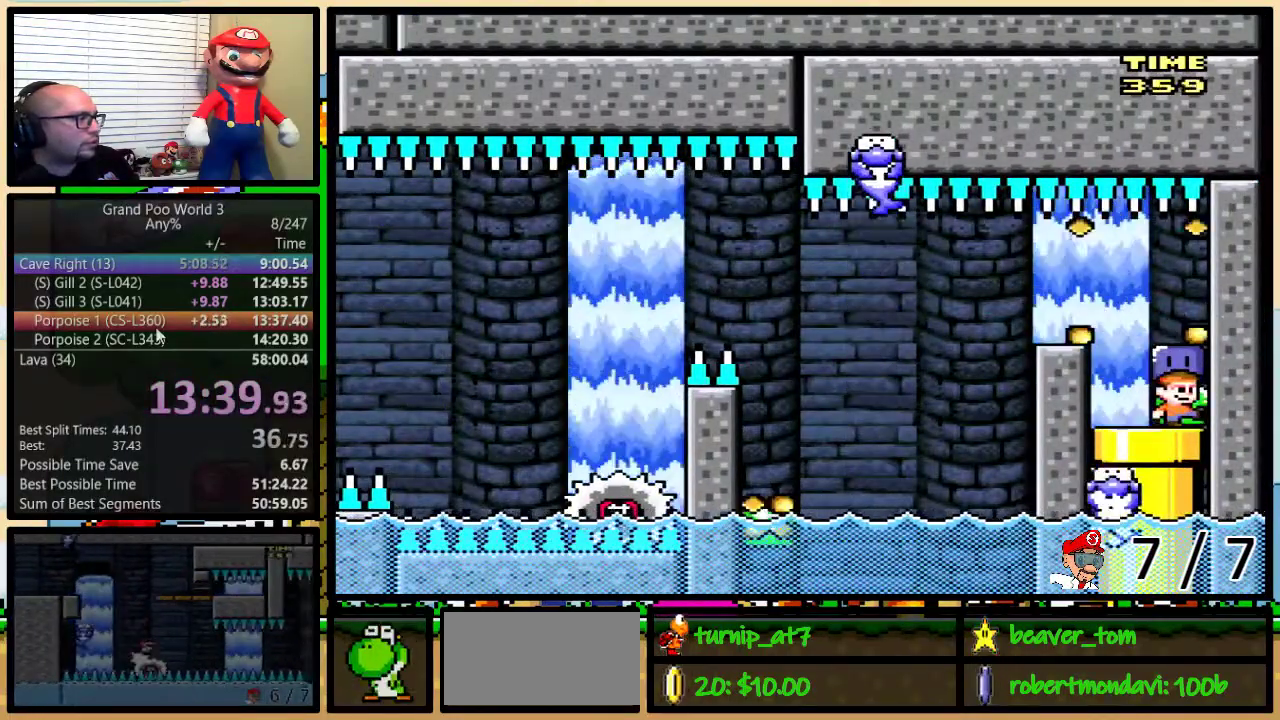
{"buttons": ["Y", "DPAD_DOWN", "DPAD_LEFT"], "events": [[17, "DPAD_DOWN", "down"], [17, "DPAD_UP", "up"], [51, "DPAD_RIGHT", "up"], [117, "DPAD_LEFT", "down"], [167, "DPAD_DOWN", "up"], [267, "DPAD_DOWN", "down"], [401, "DPAD_DOWN", "up"], [484, "DPAD_DOWN", "down"]]}
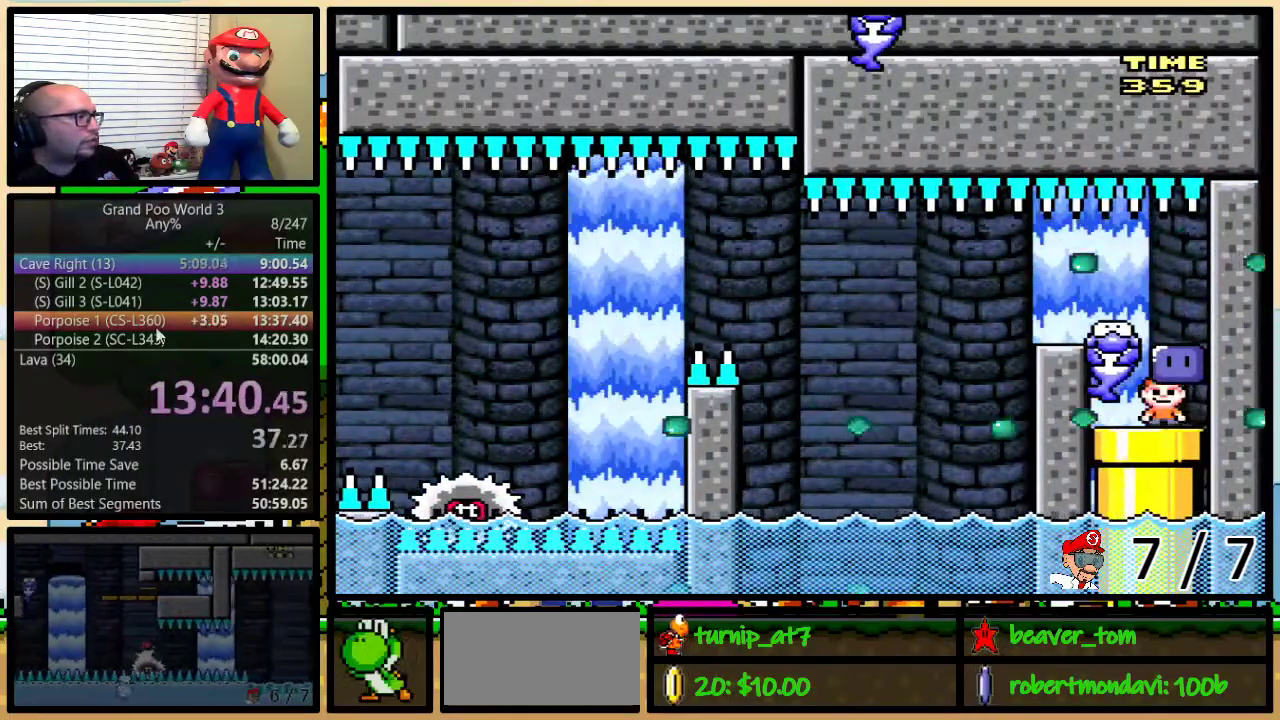
{"buttons": ["Y"], "events": [[117, "DPAD_DOWN", "up"], [200, "DPAD_DOWN", "down"], [234, "DPAD_LEFT", "up"], [334, "DPAD_DOWN", "up"]]}
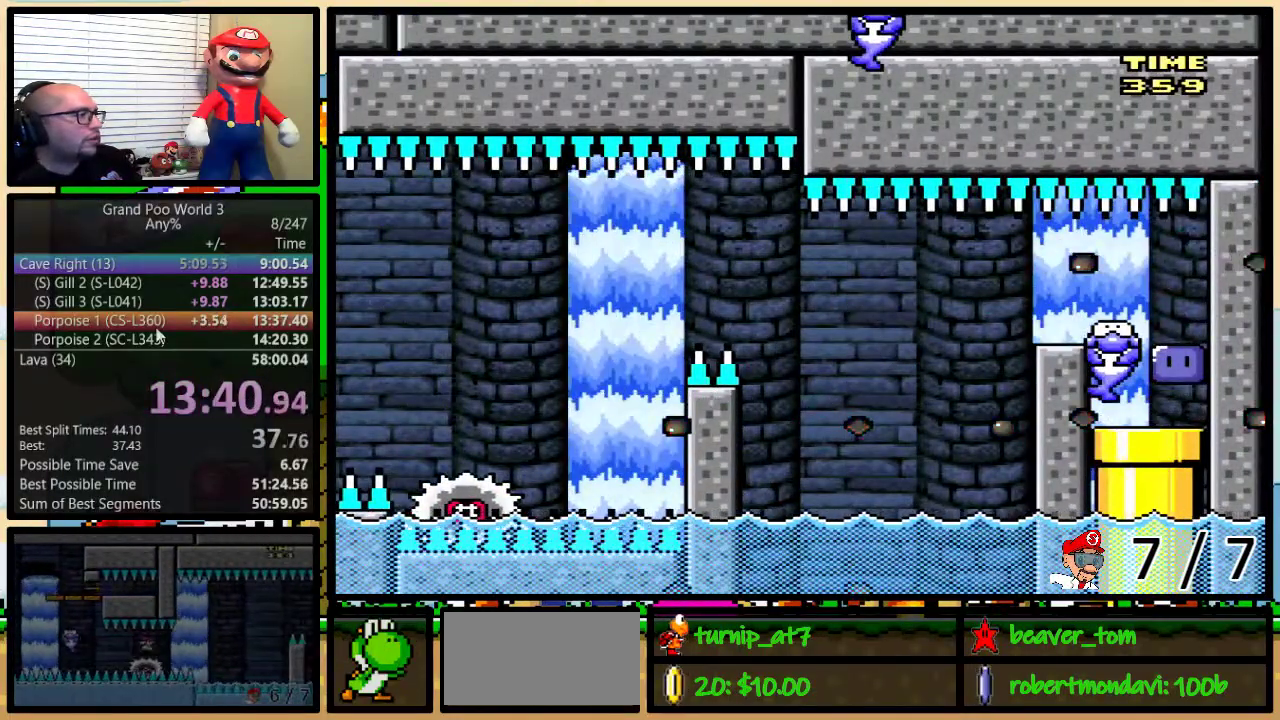
{"buttons": [], "events": [[368, "Y", "up"]]}
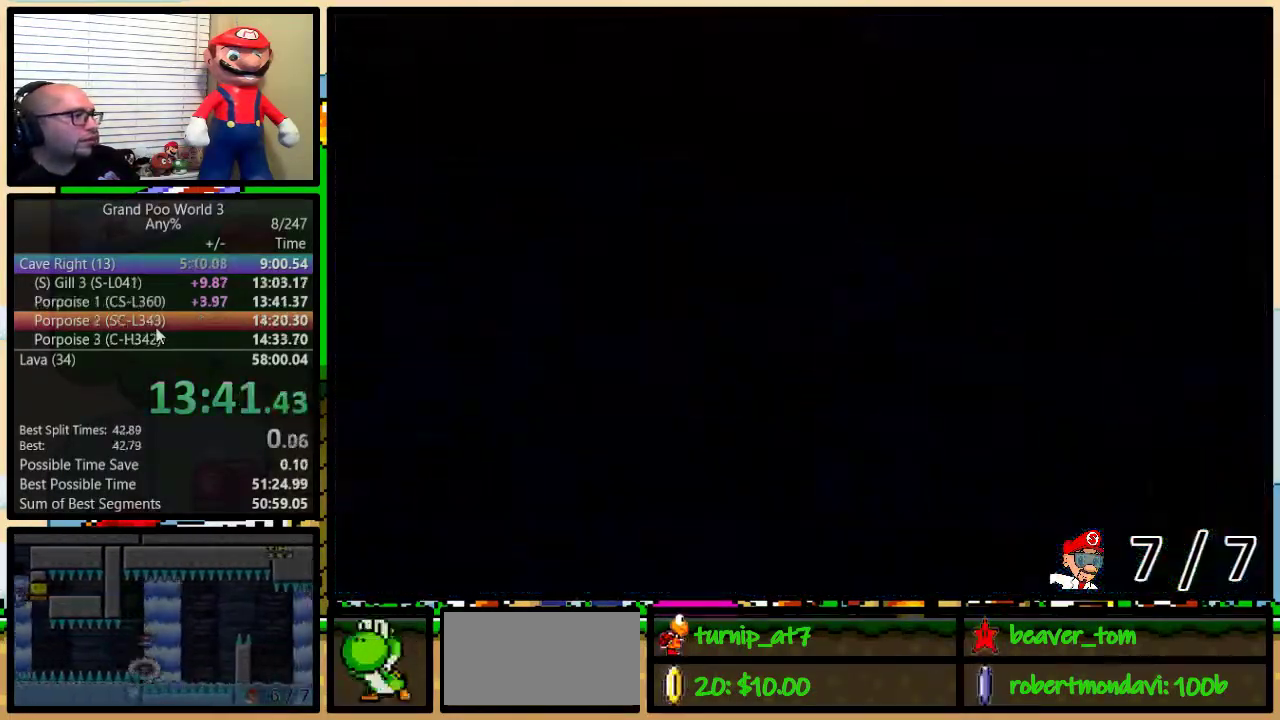
{"buttons": ["Y"], "events": [[500, "Y", "down"]]}
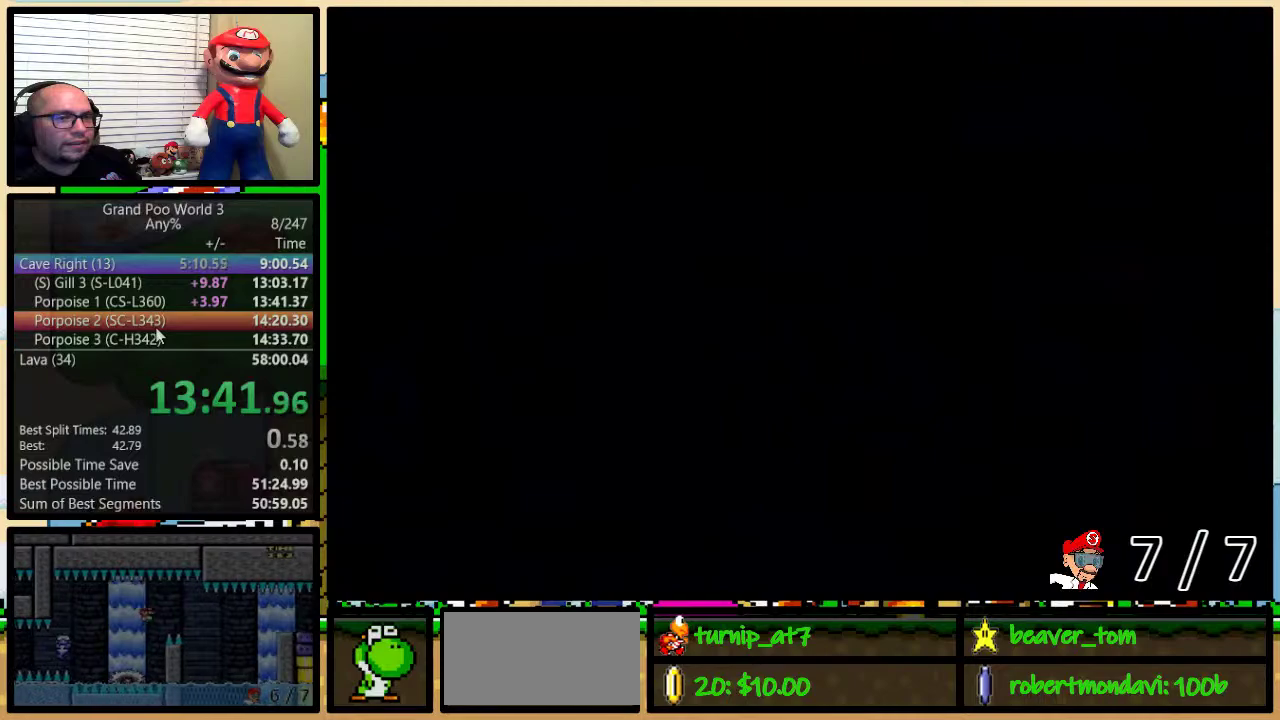
{"buttons": ["Y", "DPAD_RIGHT"], "events": [[217, "DPAD_RIGHT", "down"]]}
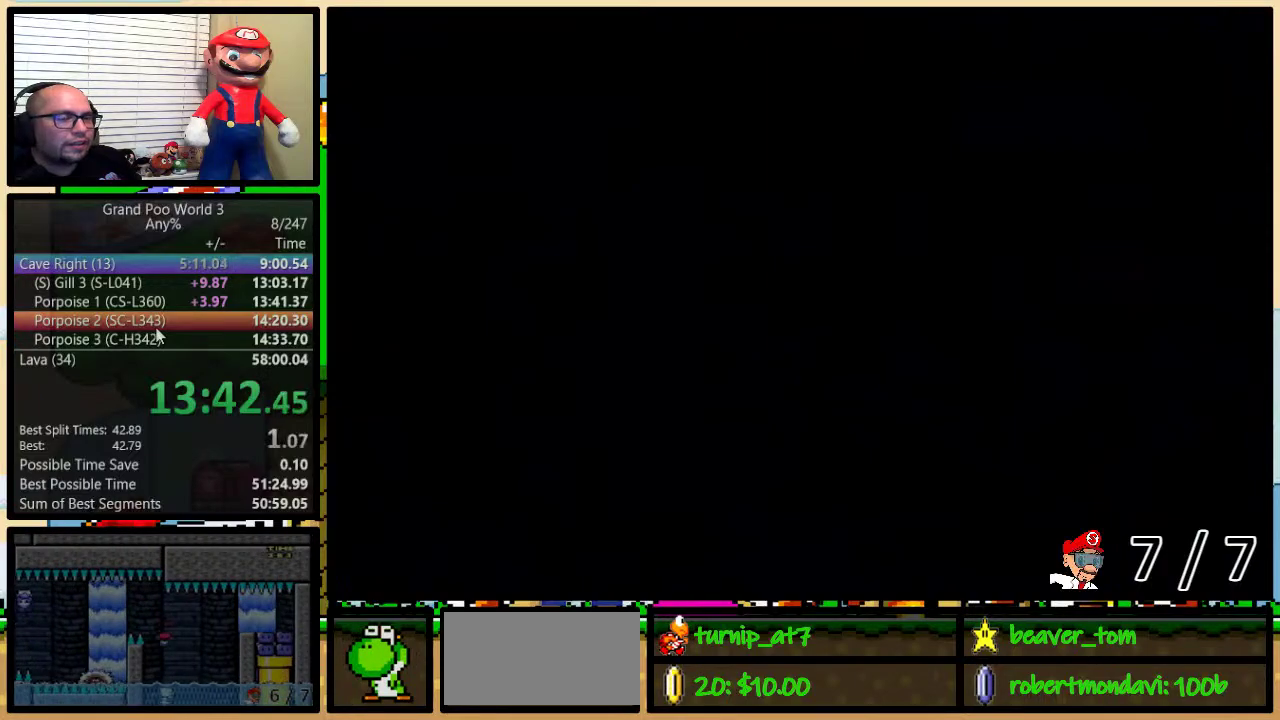
{"buttons": ["Y", "DPAD_RIGHT"], "events": []}
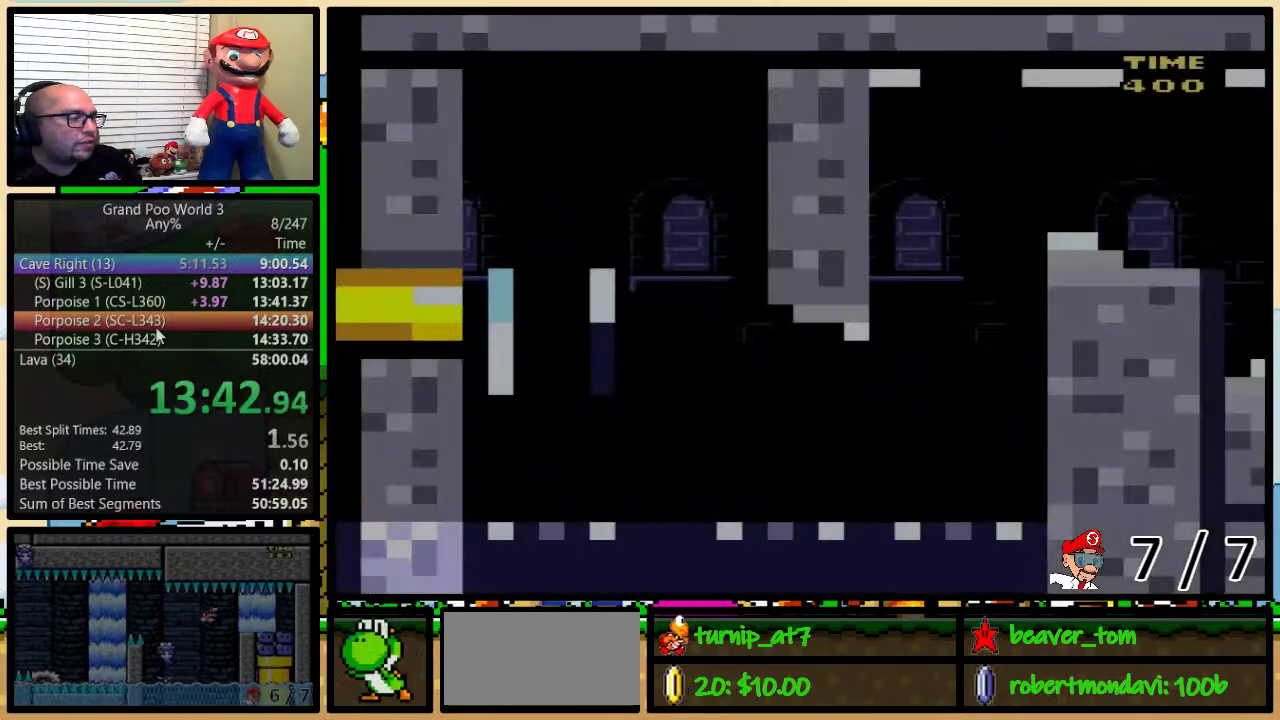
{"buttons": ["Y", "DPAD_RIGHT"], "events": [[317, "DPAD_UP", "down"], [451, "DPAD_UP", "up"]]}
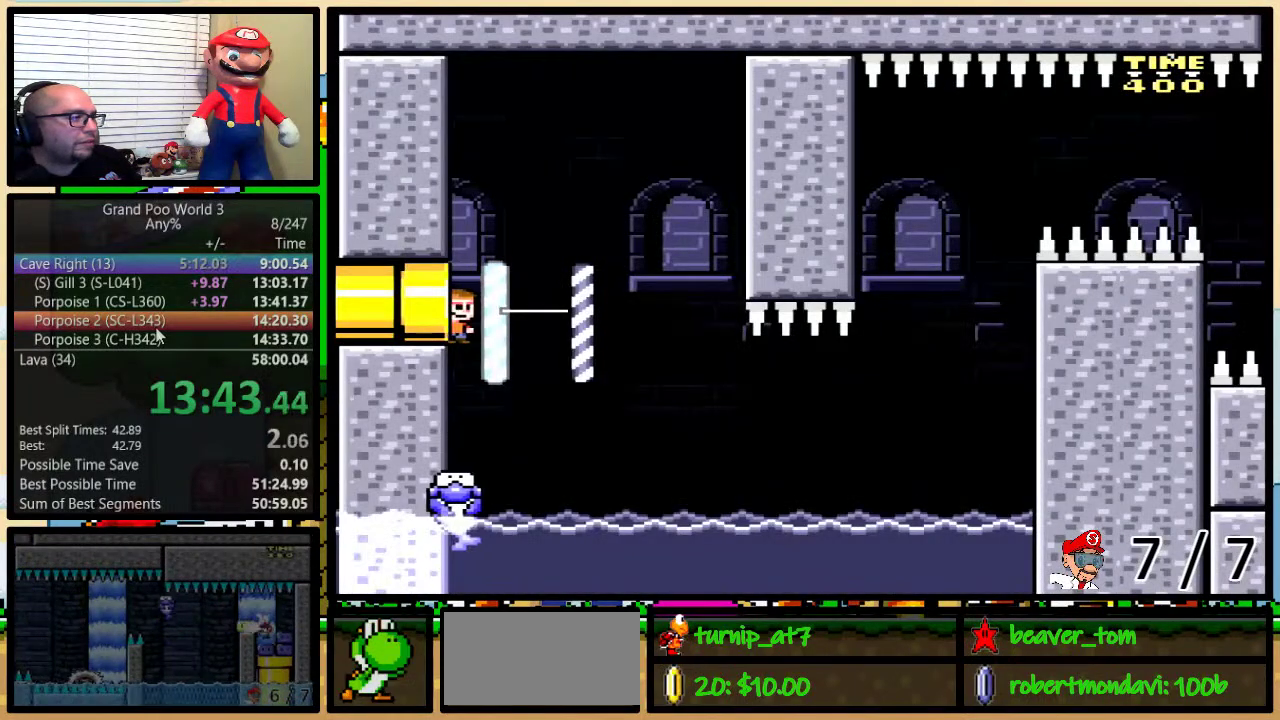
{"buttons": ["Y", "DPAD_UP", "DPAD_RIGHT"], "events": [[484, "DPAD_UP", "down"]]}
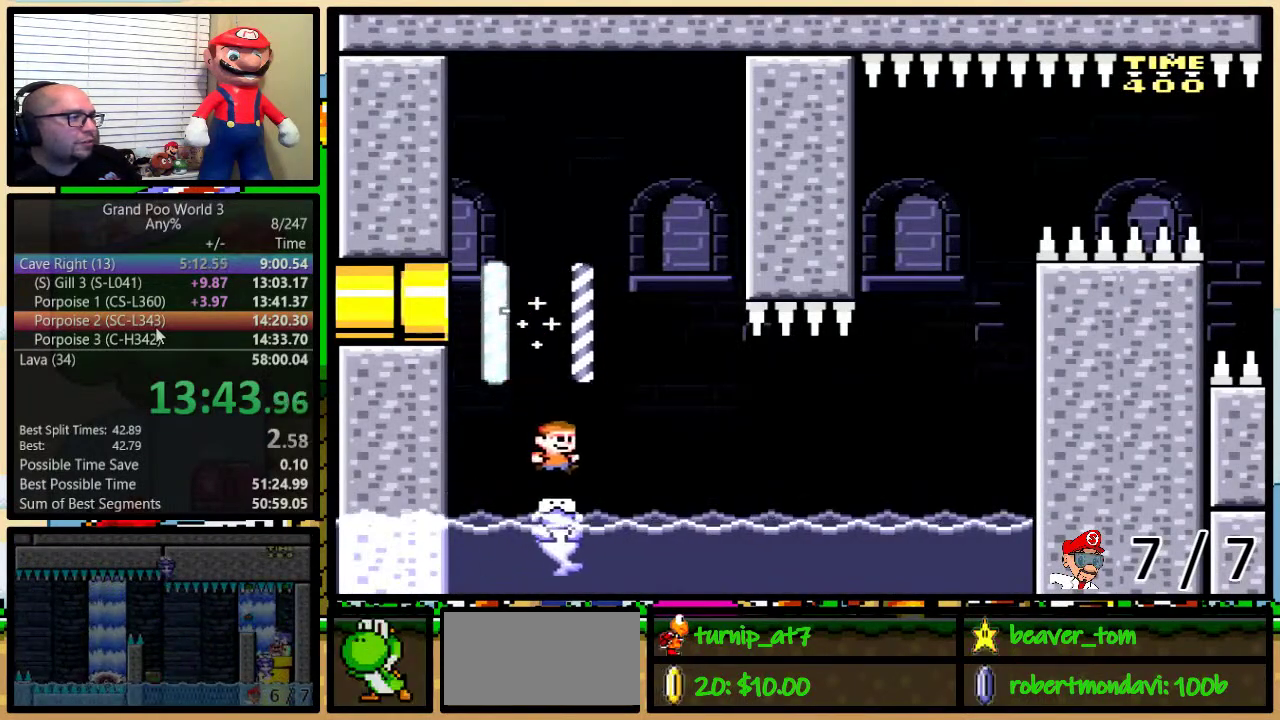
{"buttons": ["Y"], "events": [[17, "DPAD_RIGHT", "up"], [51, "DPAD_LEFT", "down"], [51, "DPAD_UP", "up"], [167, "DPAD_LEFT", "up"], [167, "DPAD_RIGHT", "down"], [267, "DPAD_RIGHT", "up"]]}
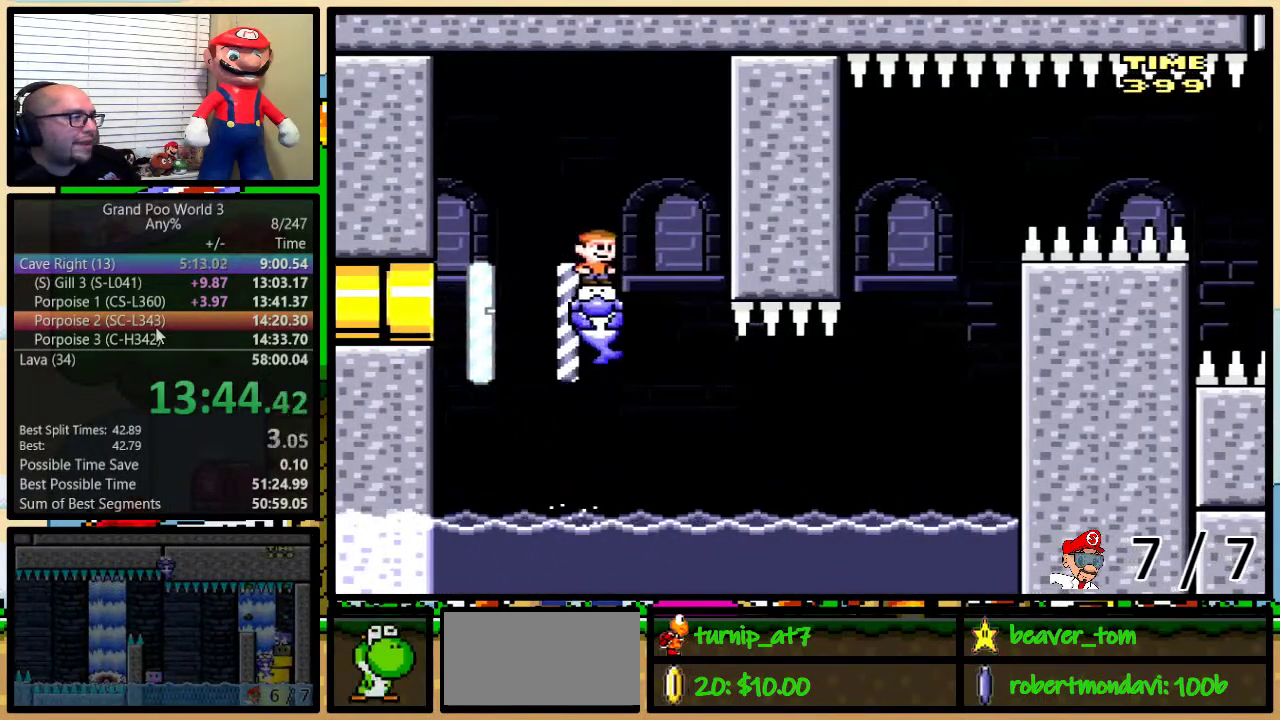
{"buttons": ["Y"], "events": []}
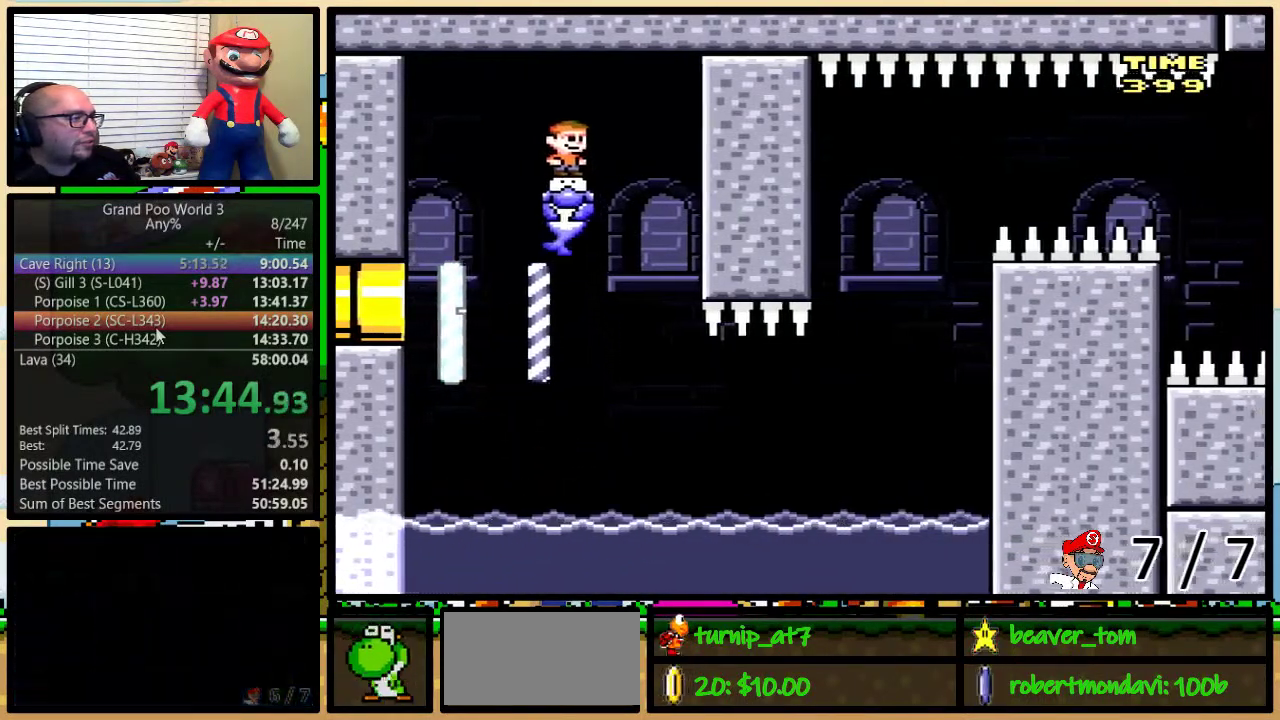
{"buttons": ["Y"], "events": []}
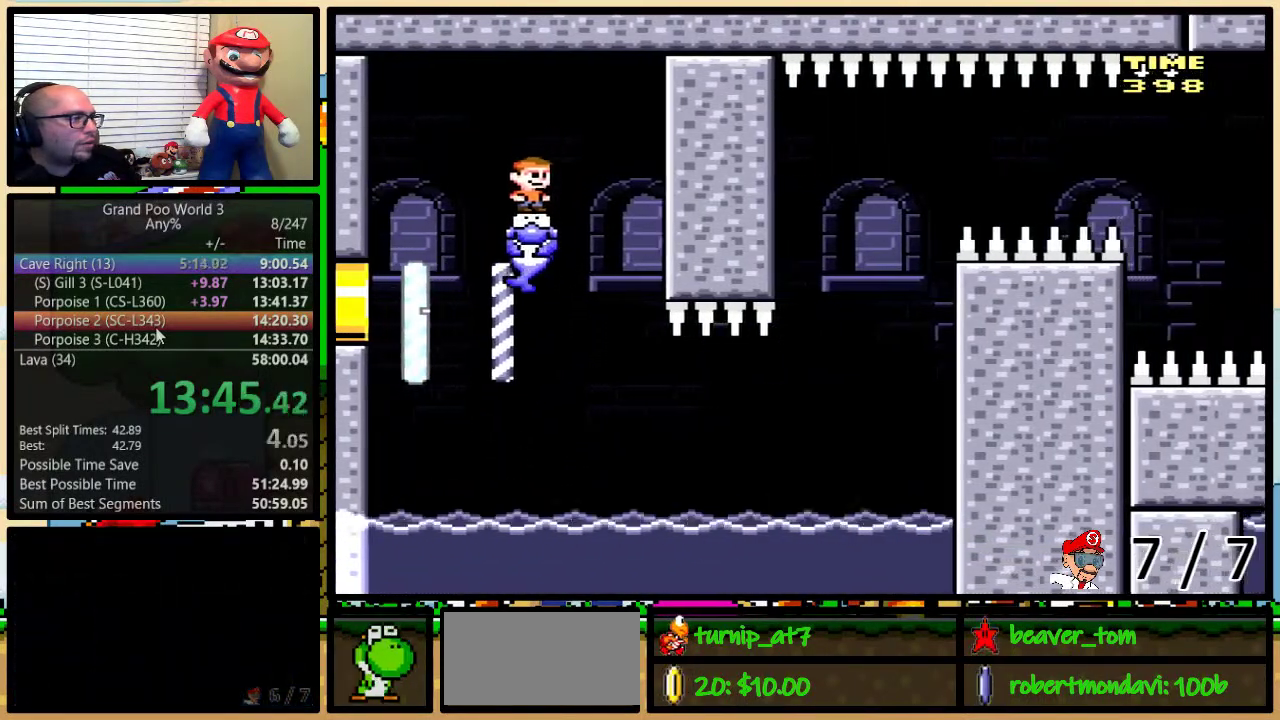
{"buttons": ["Y", "DPAD_RIGHT"], "events": [[117, "DPAD_RIGHT", "down"], [184, "DPAD_UP", "down"], [251, "DPAD_UP", "up"]]}
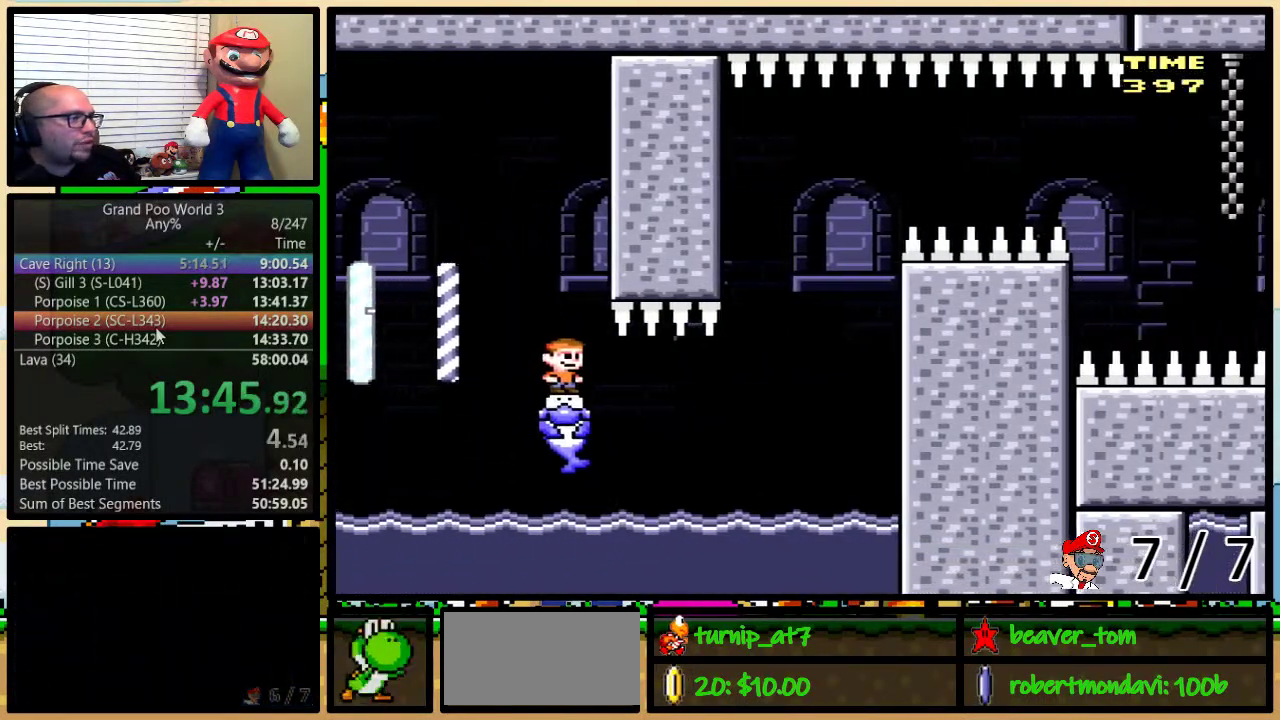
{"buttons": ["Y", "DPAD_LEFT"], "events": [[434, "DPAD_LEFT", "down"], [434, "DPAD_RIGHT", "up"]]}
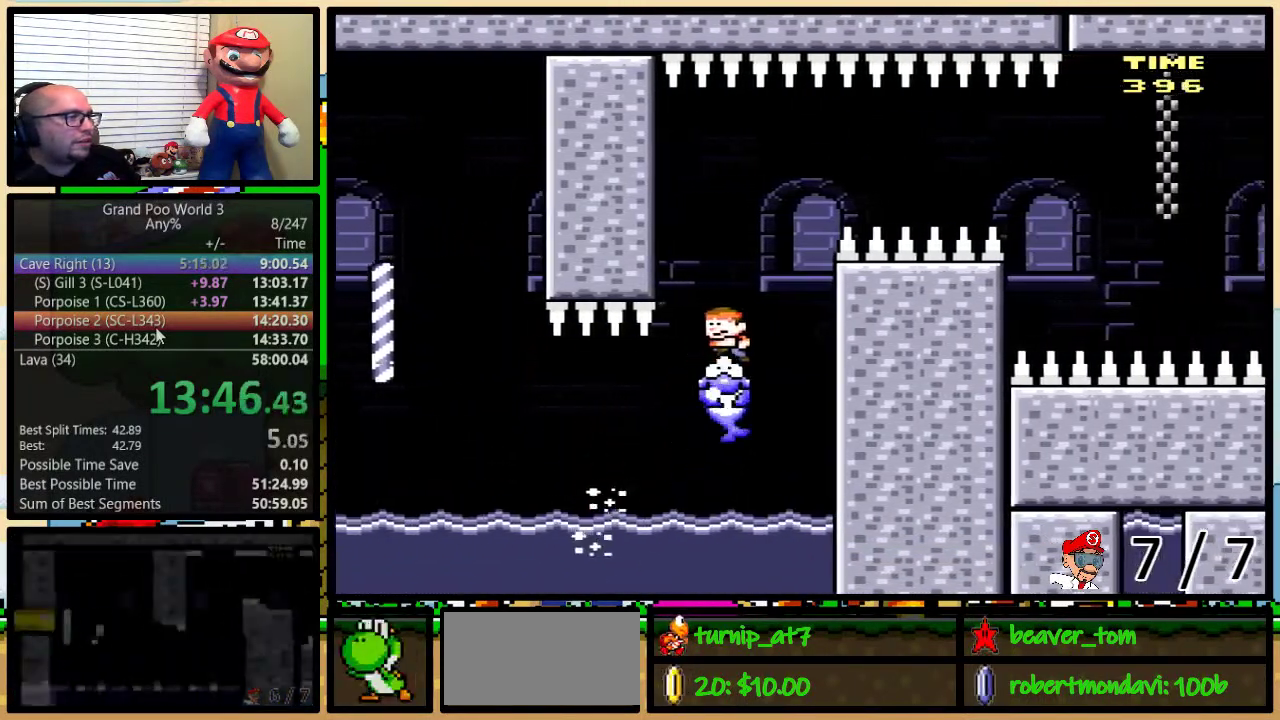
{"buttons": ["Y", "DPAD_RIGHT"], "events": [[17, "DPAD_LEFT", "up"], [184, "DPAD_RIGHT", "down"], [217, "DPAD_UP", "down"], [501, "DPAD_UP", "up"]]}